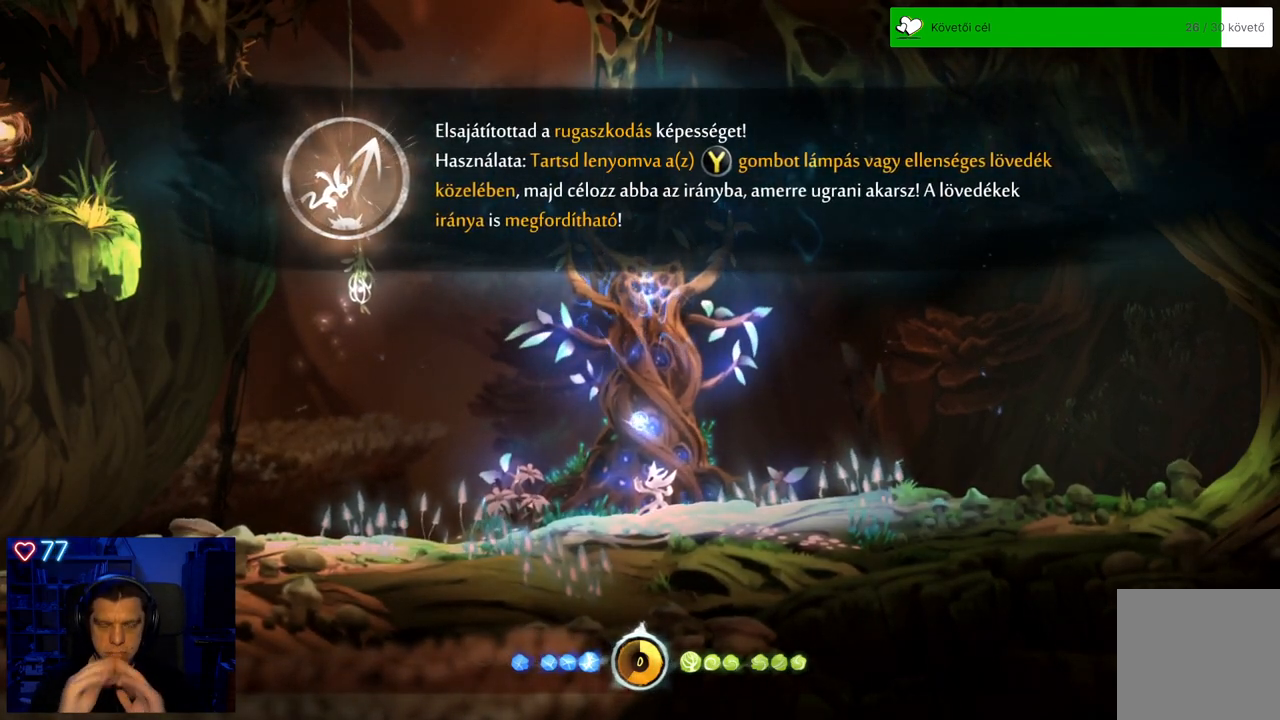
Gameplay with a controller (Xbox layout); each line is a JSON object with the inputs held at the frame after it. "events" lists button and stick changes between this image and that frame as [ms after this image, input, new state], when the widget could be followed in between. Not read: SHARE.
{"buttons": [], "left_stick": "left", "right_stick": "center", "events": [[50, "left_stick", "left"]]}
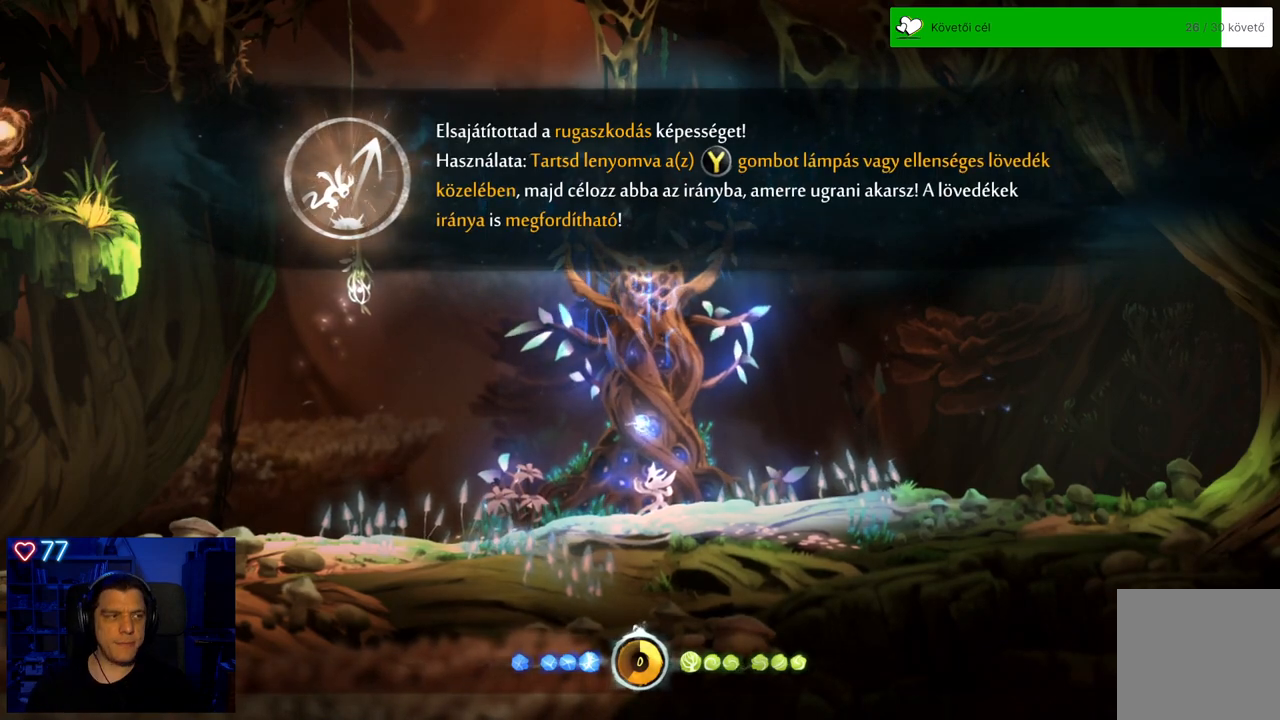
{"buttons": [], "left_stick": "center", "right_stick": "center", "events": [[117, "left_stick", "center"]]}
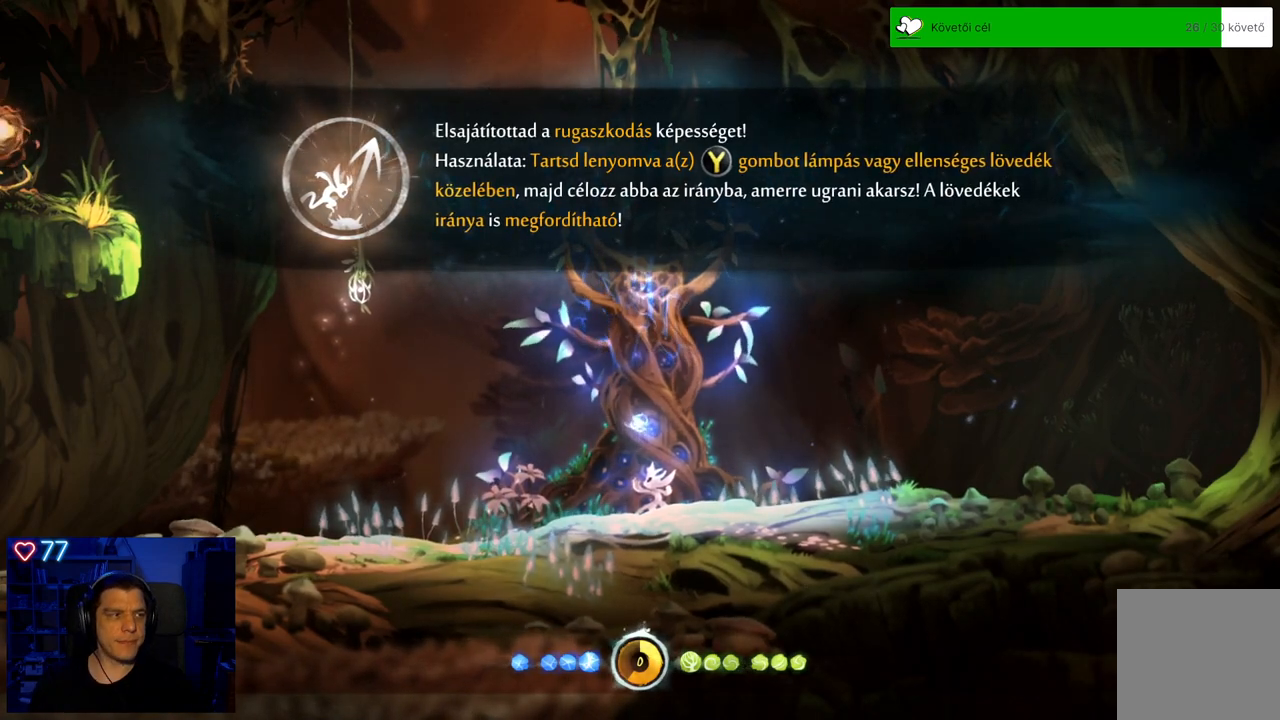
{"buttons": [], "left_stick": "center", "right_stick": "center", "events": []}
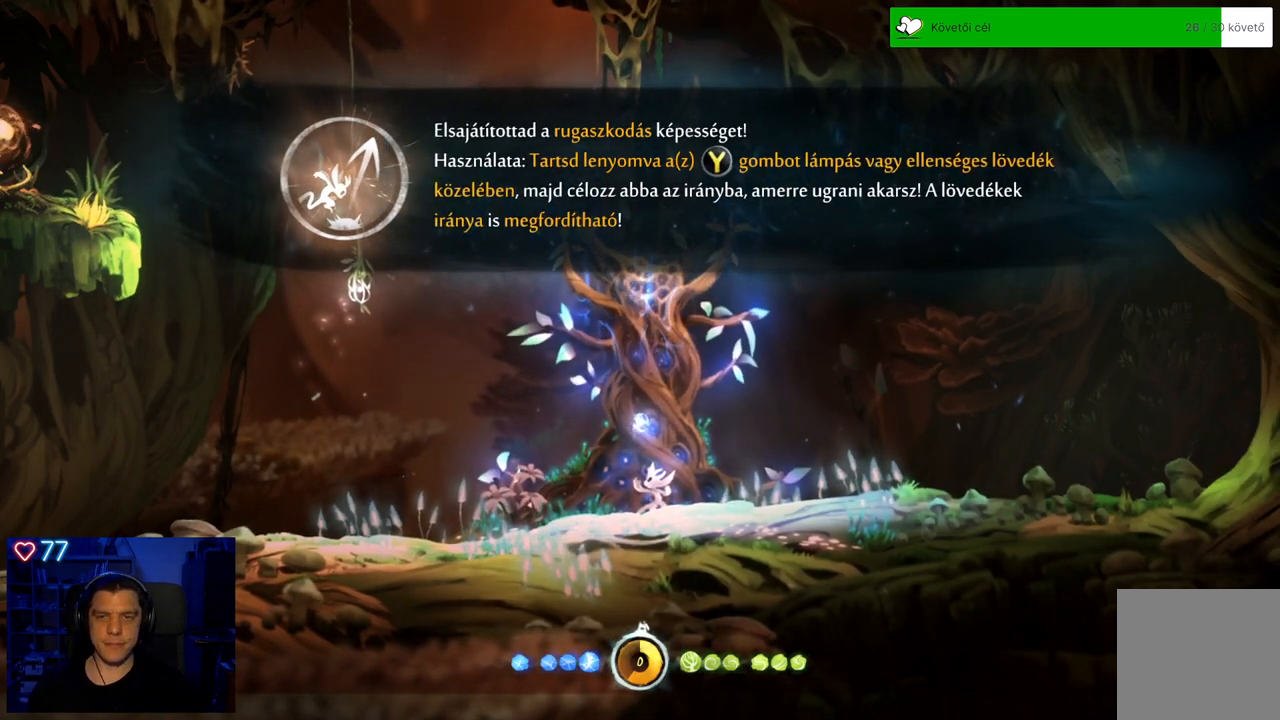
{"buttons": [], "left_stick": "center", "right_stick": "center", "events": []}
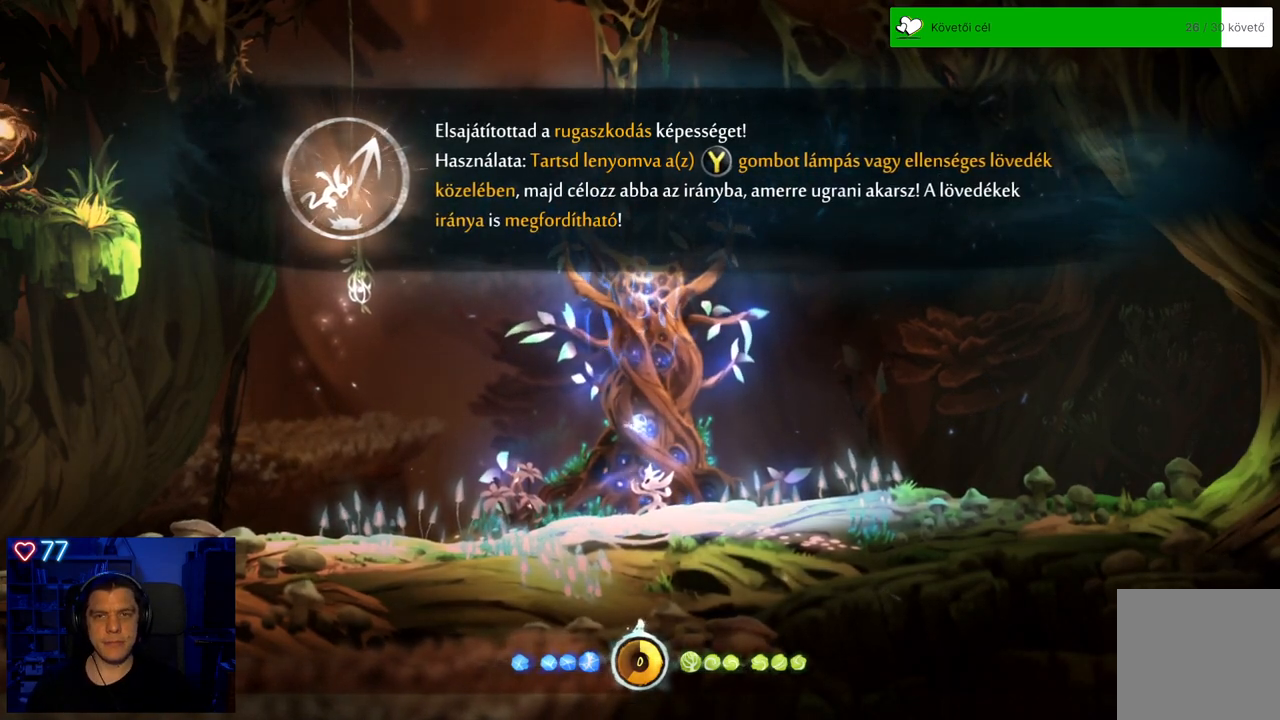
{"buttons": [], "left_stick": "center", "right_stick": "center", "events": []}
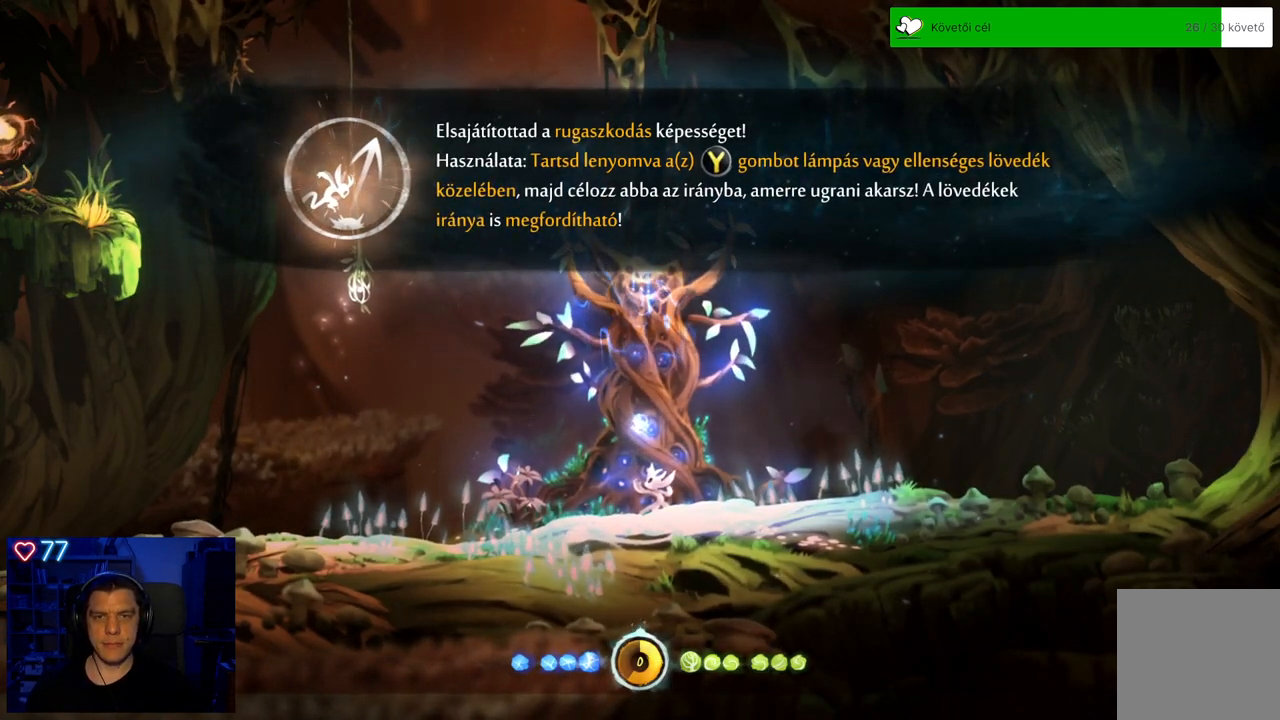
{"buttons": [], "left_stick": "center", "right_stick": "center", "events": []}
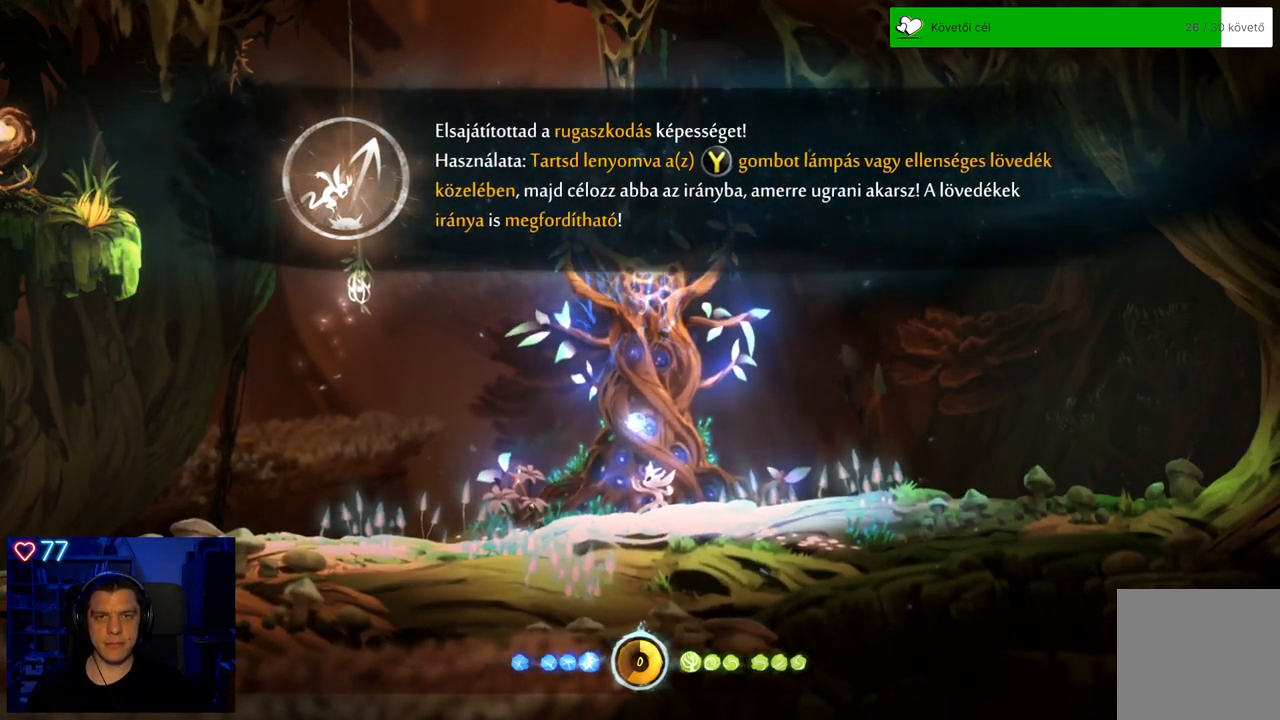
{"buttons": [], "left_stick": "center", "right_stick": "center", "events": []}
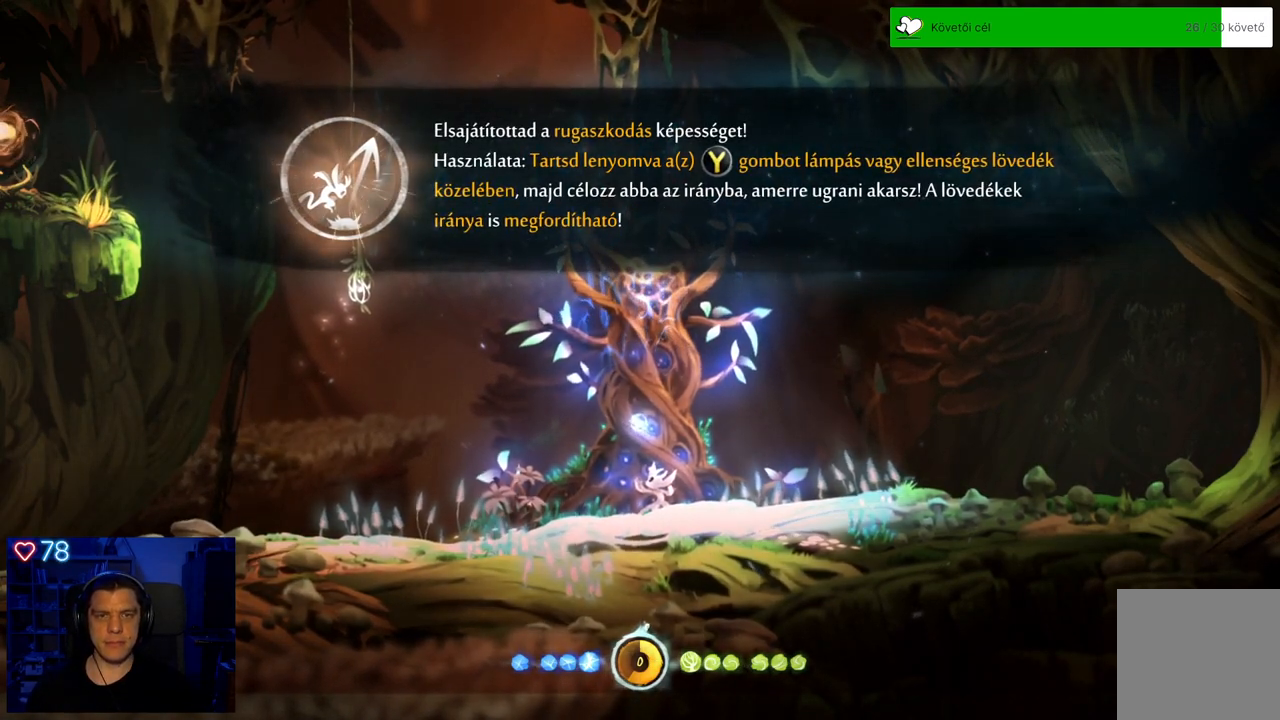
{"buttons": [], "left_stick": "center", "right_stick": "center", "events": []}
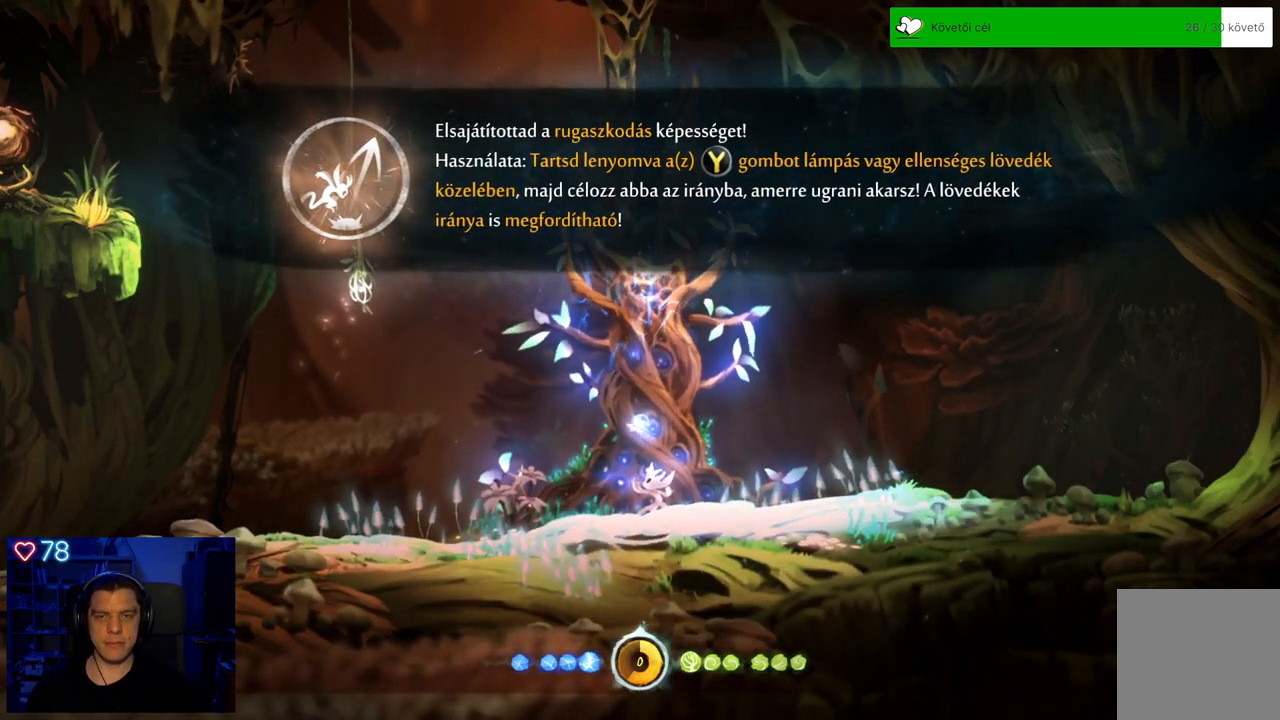
{"buttons": [], "left_stick": "center", "right_stick": "center", "events": []}
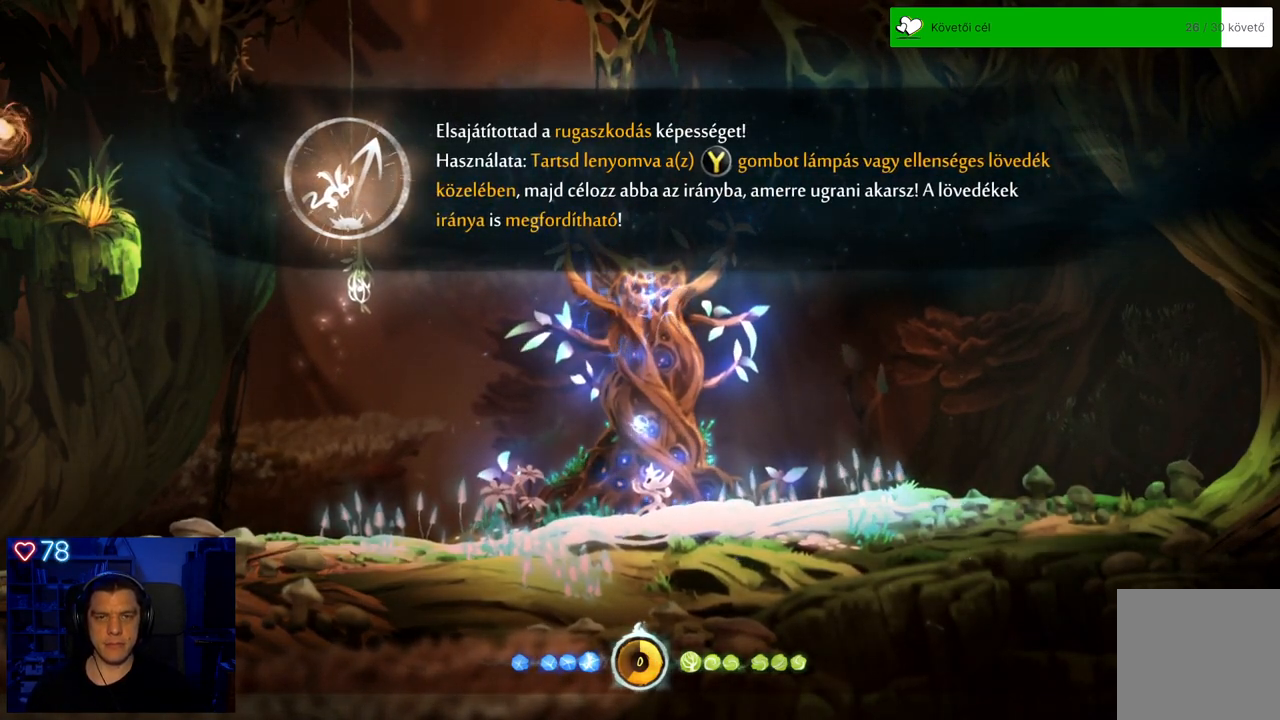
{"buttons": [], "left_stick": "center", "right_stick": "center", "events": []}
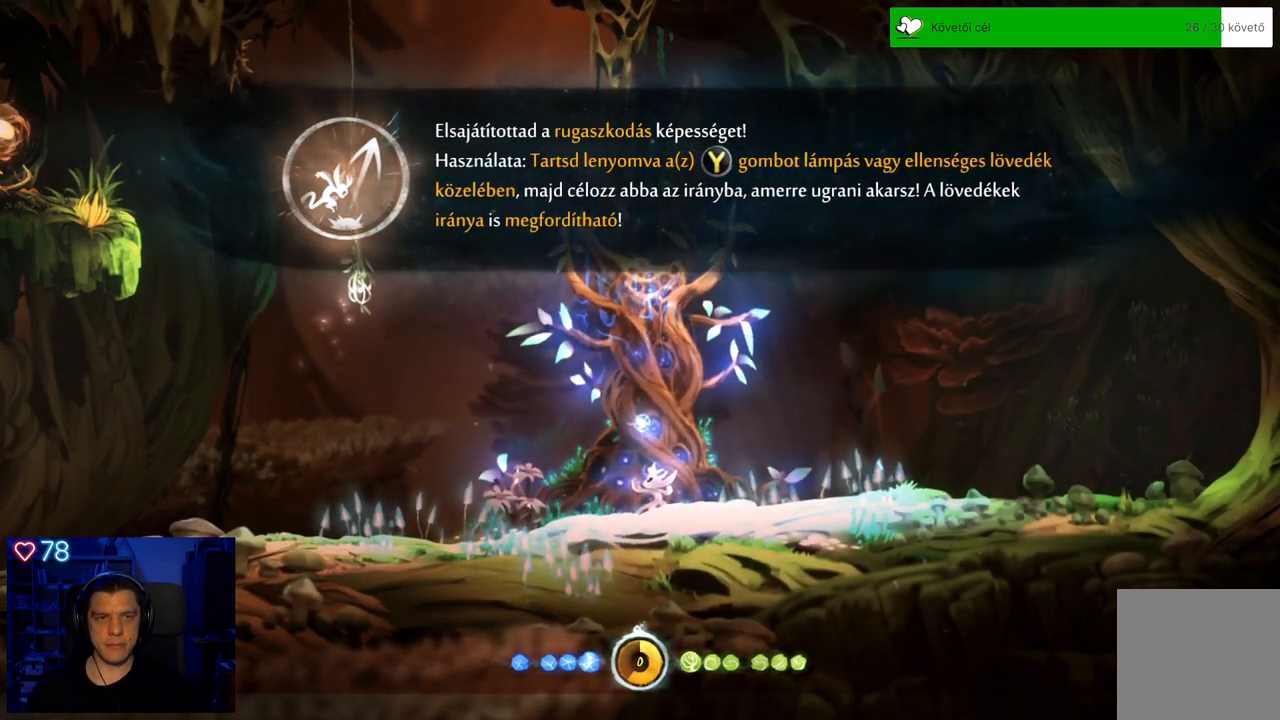
{"buttons": [], "left_stick": "center", "right_stick": "center", "events": []}
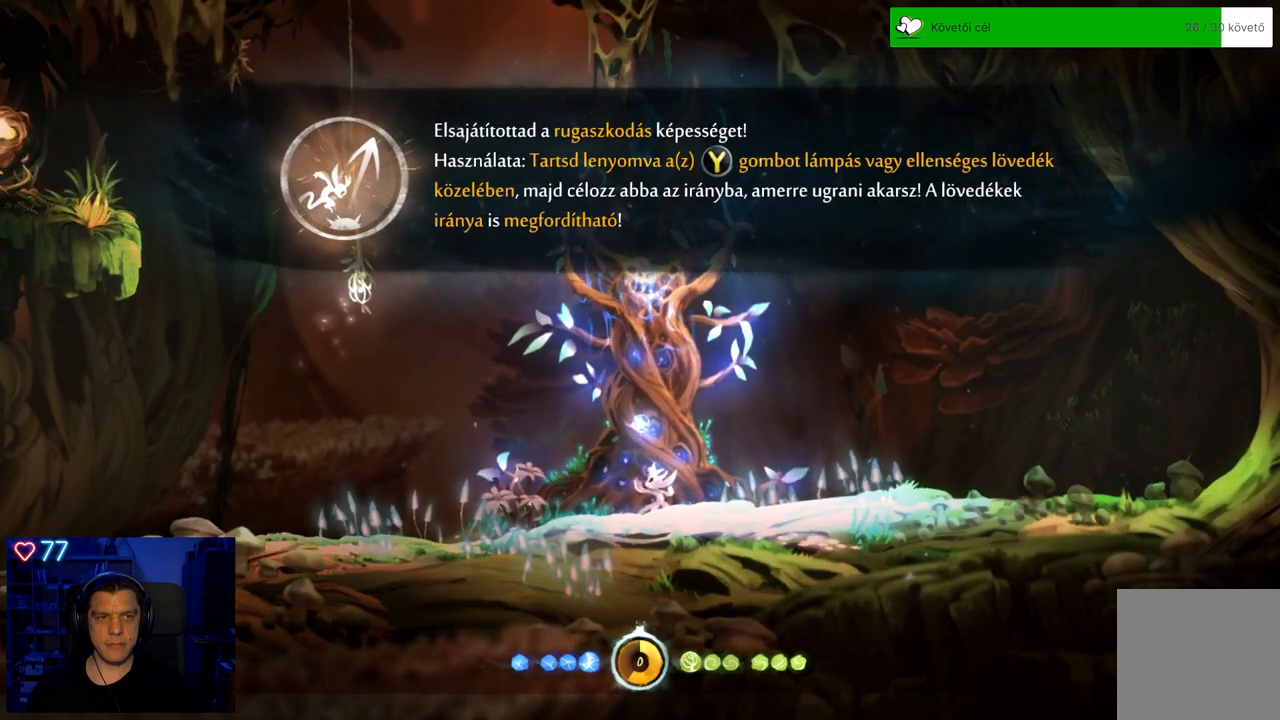
{"buttons": [], "left_stick": "center", "right_stick": "center", "events": []}
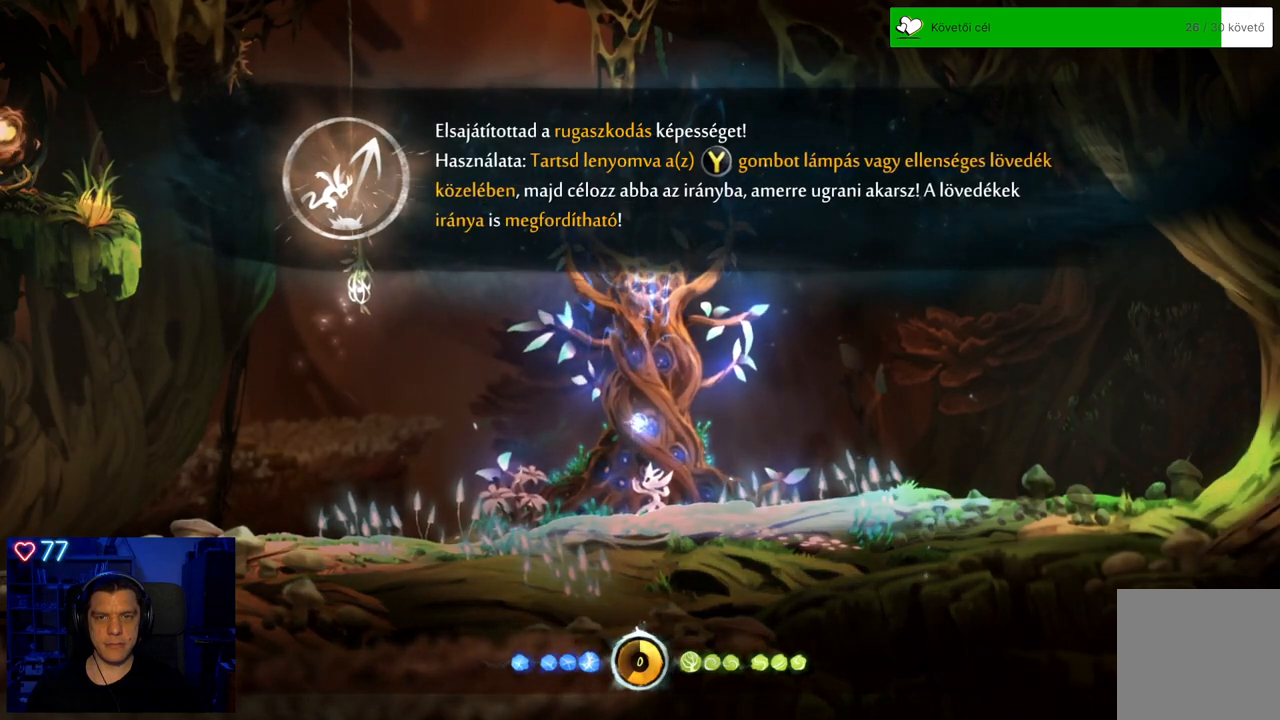
{"buttons": ["A"], "left_stick": "center", "right_stick": "center", "events": [[417, "A", "down"]]}
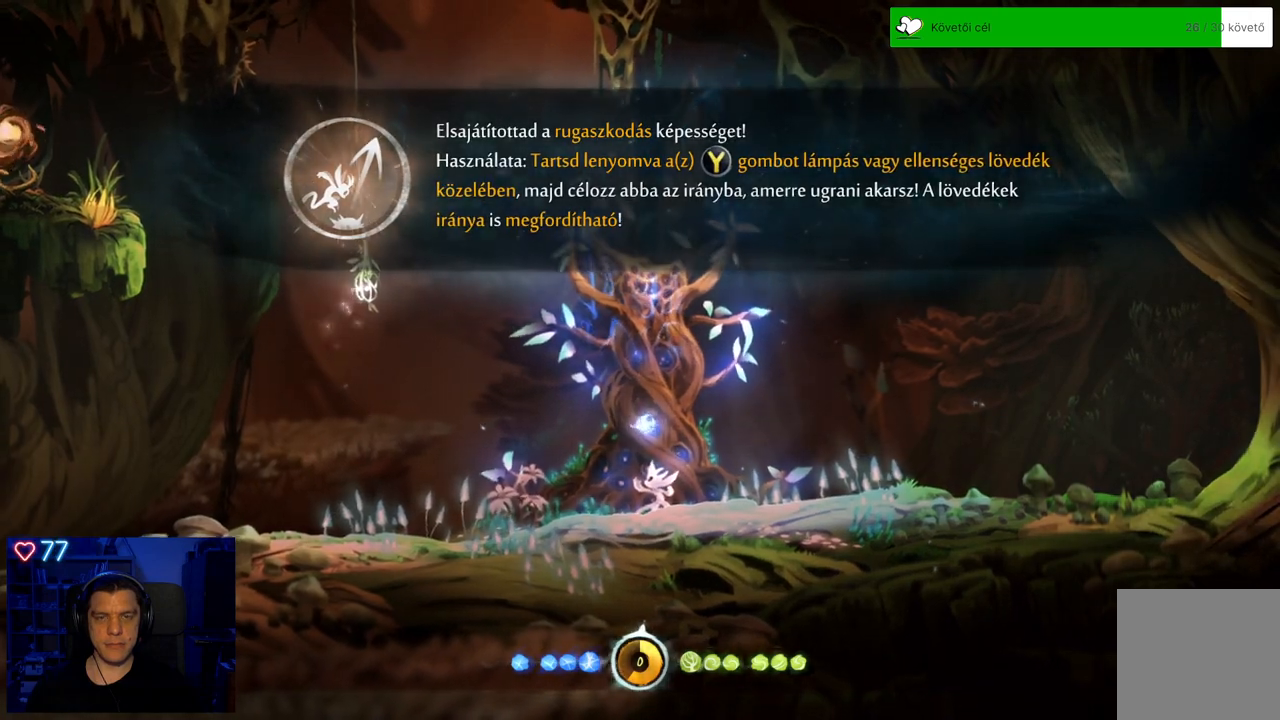
{"buttons": [], "left_stick": "left", "right_stick": "center", "events": [[67, "A", "up"], [300, "left_stick", "left"]]}
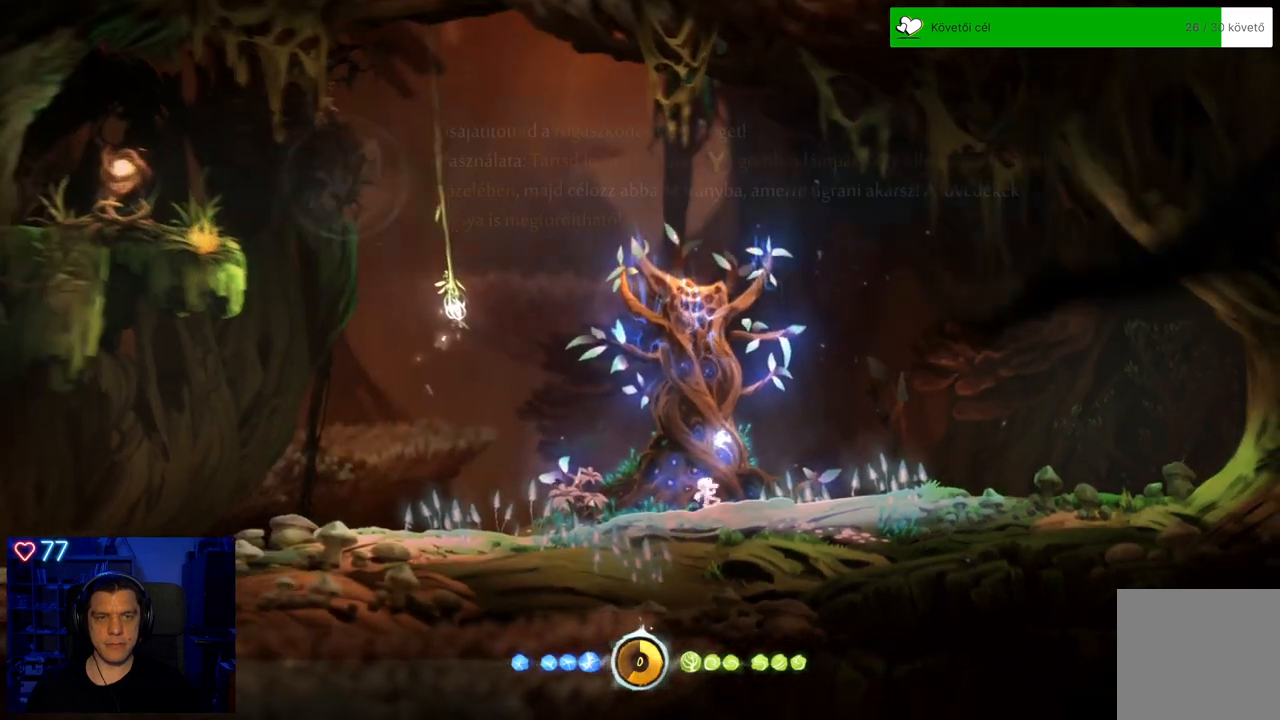
{"buttons": [], "left_stick": "left", "right_stick": "center", "events": []}
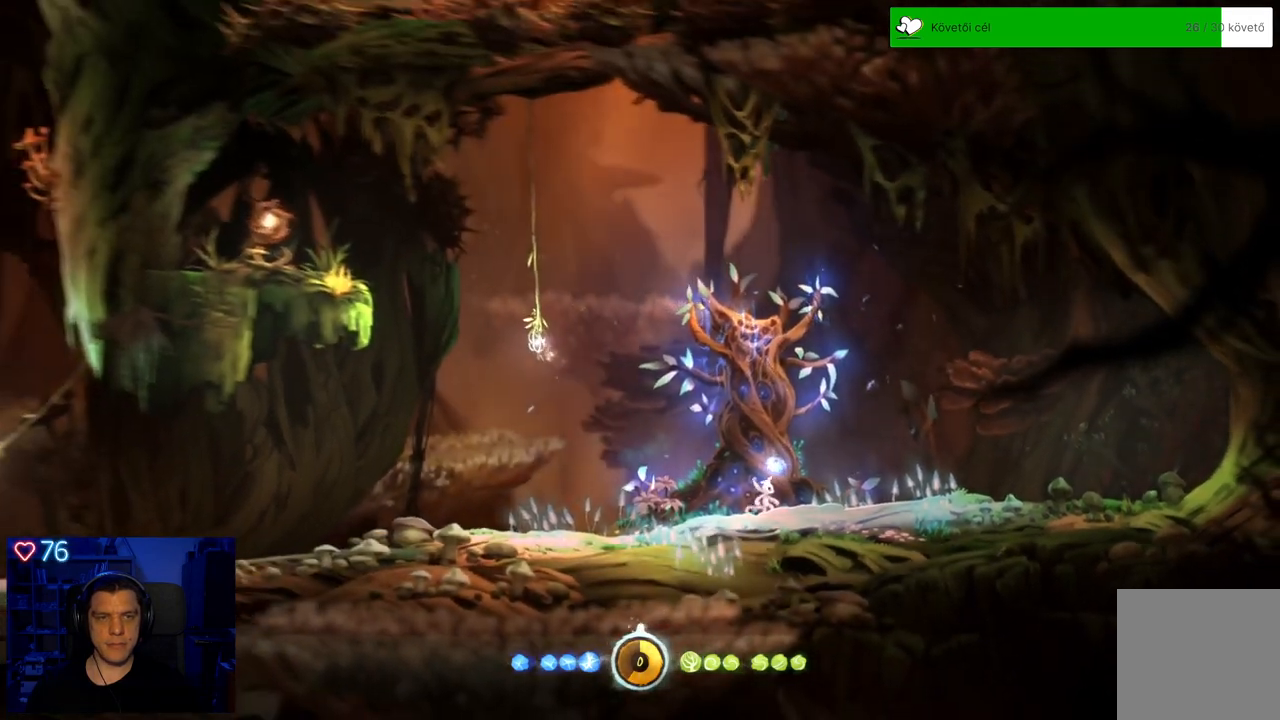
{"buttons": [], "left_stick": "left", "right_stick": "center", "events": [[150, "left_stick", "center"], [383, "left_stick", "left"]]}
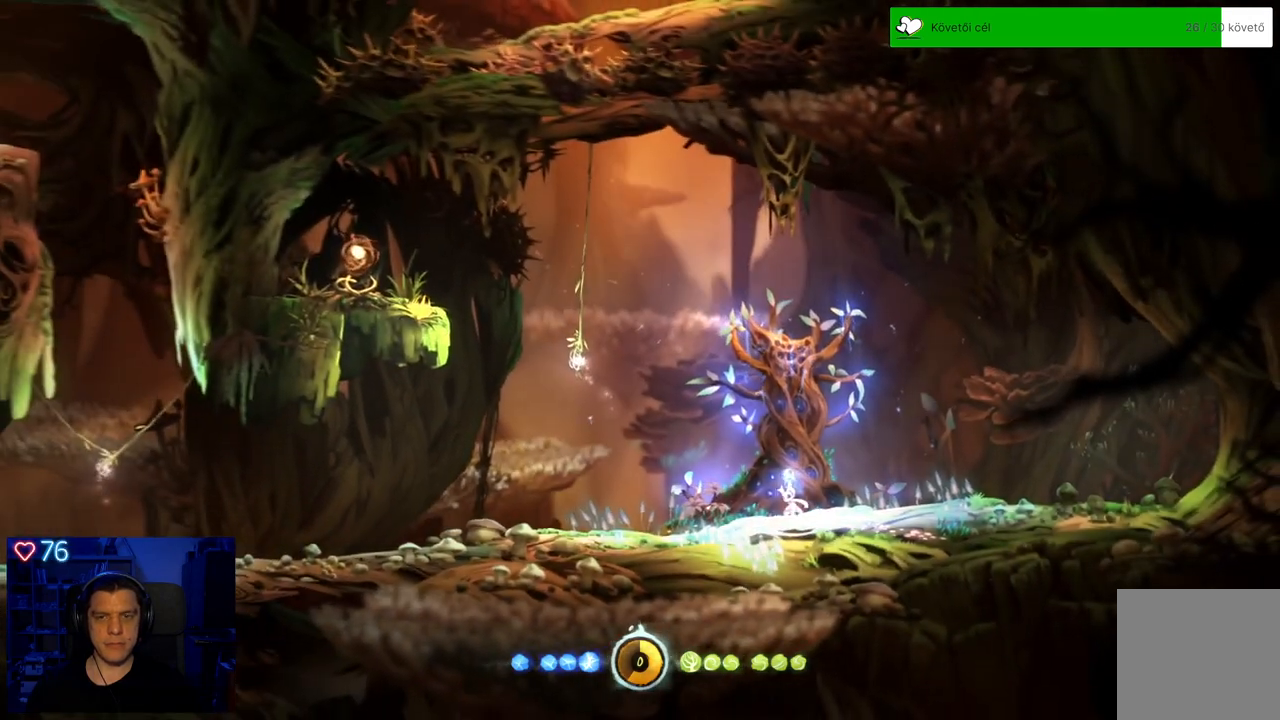
{"buttons": ["A"], "left_stick": "up-left", "right_stick": "center", "events": [[300, "A", "down"], [417, "left_stick", "up-left"]]}
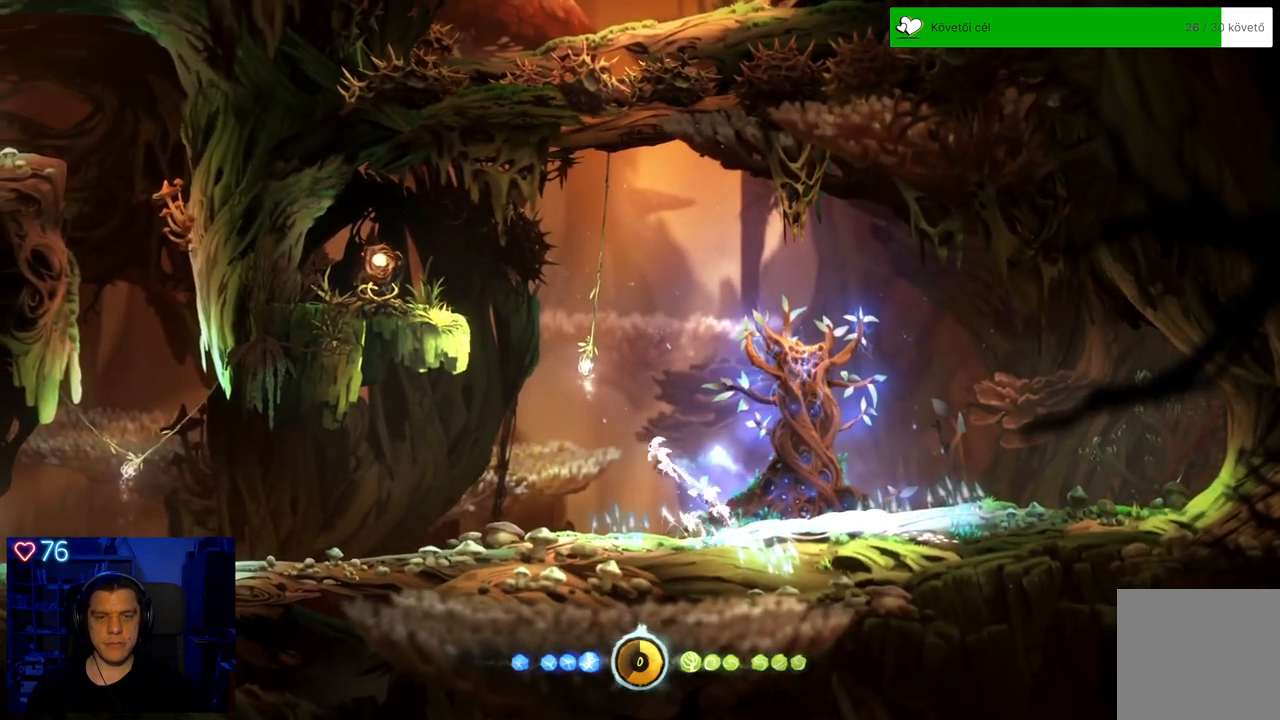
{"buttons": ["Y"], "left_stick": "up", "right_stick": "center", "events": [[33, "A", "up"], [100, "A", "down"], [167, "left_stick", "up"], [317, "A", "up"], [400, "Y", "down"]]}
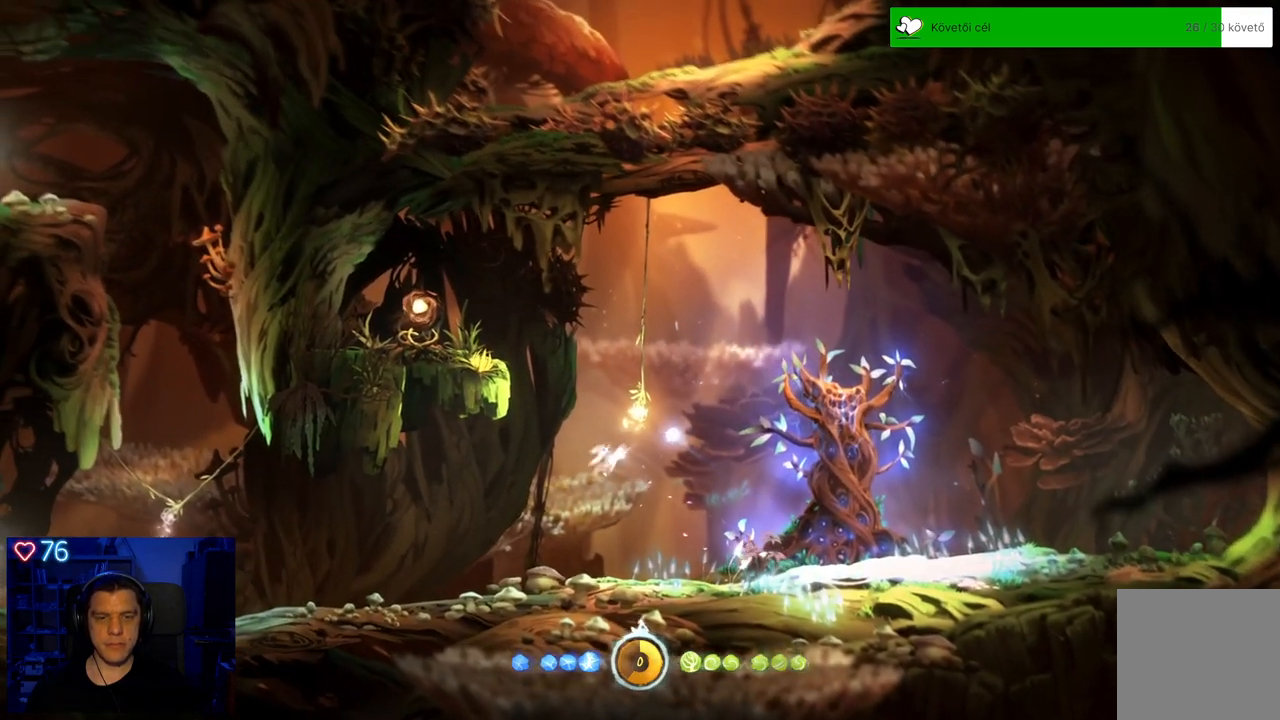
{"buttons": ["Y"], "left_stick": "up-left", "right_stick": "center", "events": [[317, "left_stick", "up-left"]]}
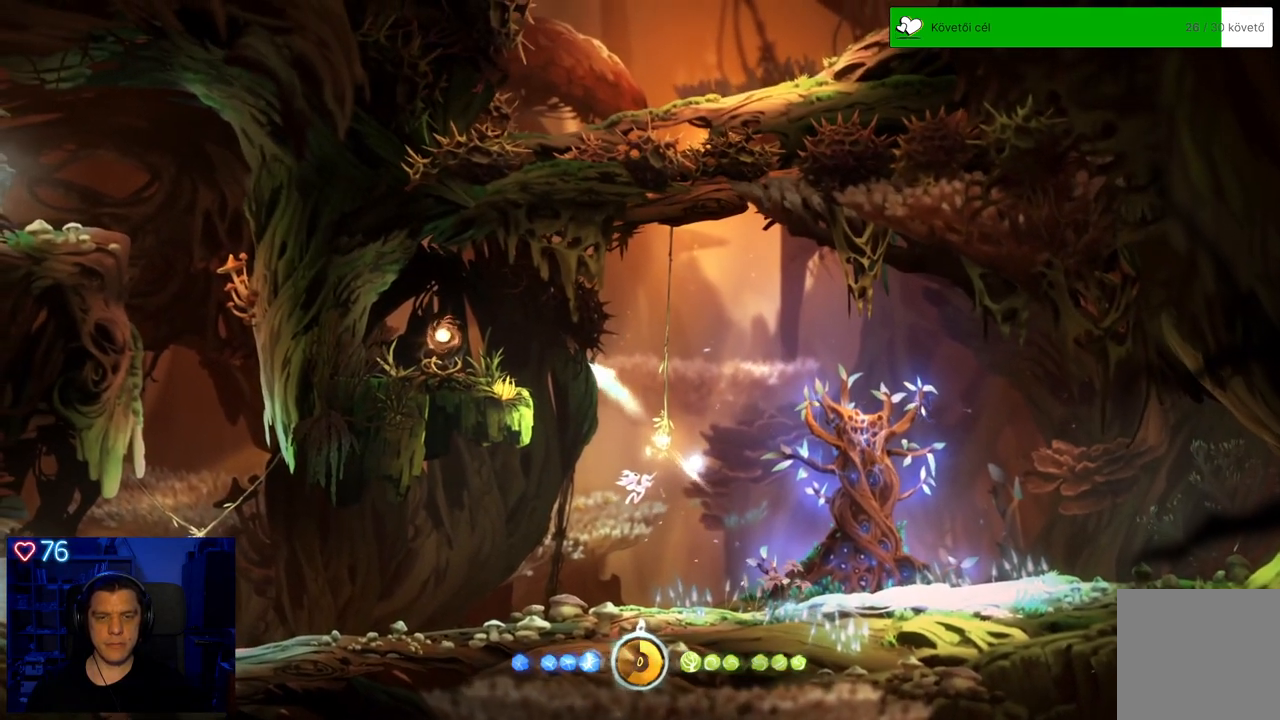
{"buttons": [], "left_stick": "up-left", "right_stick": "center", "events": [[350, "Y", "up"]]}
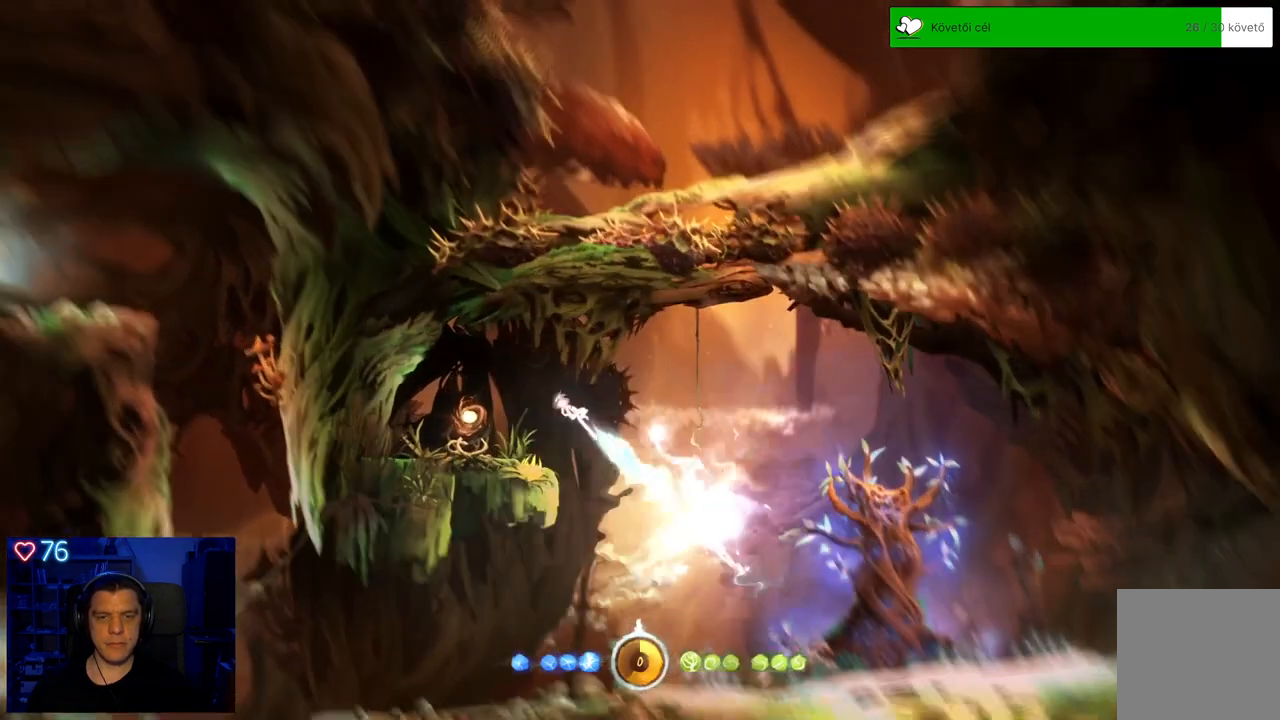
{"buttons": [], "left_stick": "center", "right_stick": "center", "events": [[417, "left_stick", "center"]]}